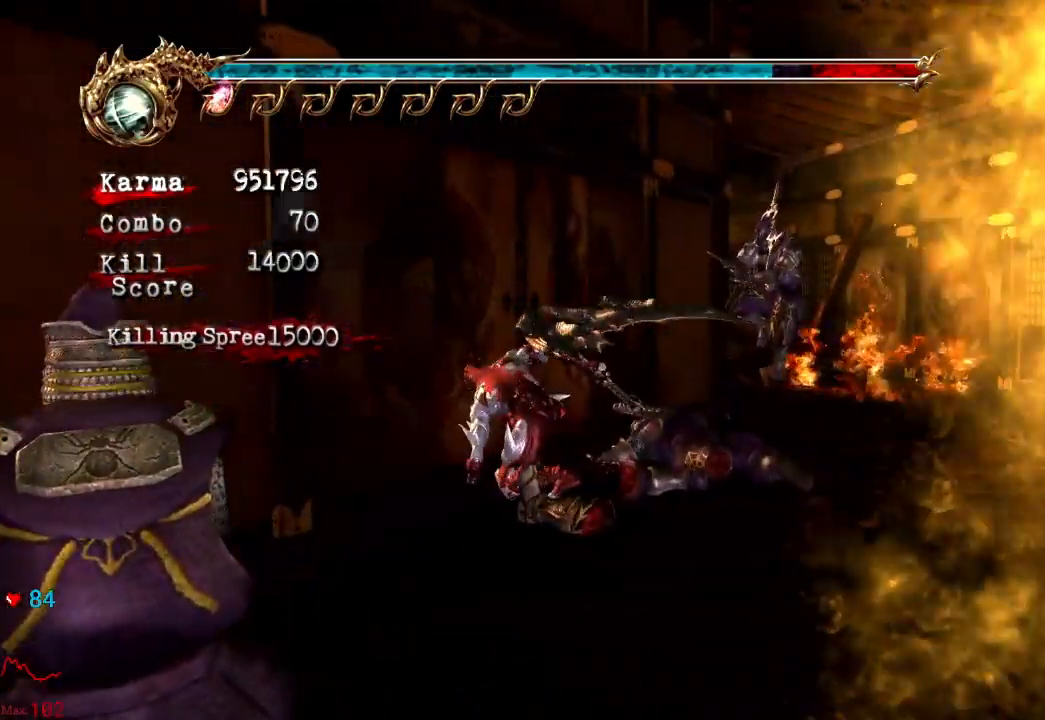
Gameplay with a controller (Xbox layout); each line is a JSON object with the inputs held at the frame after it. "events" lists button and stick changes between this image and that frame as [ms after this image, input, new state], when the widget could be followed in between. Not read: L3 R3.
{"buttons": ["L2"], "left_stick": "up-left", "right_stick": "center", "events": [[100, "R1", "up"], [167, "R1", "down"], [300, "R1", "up"], [350, "R1", "down"], [450, "R1", "up"]]}
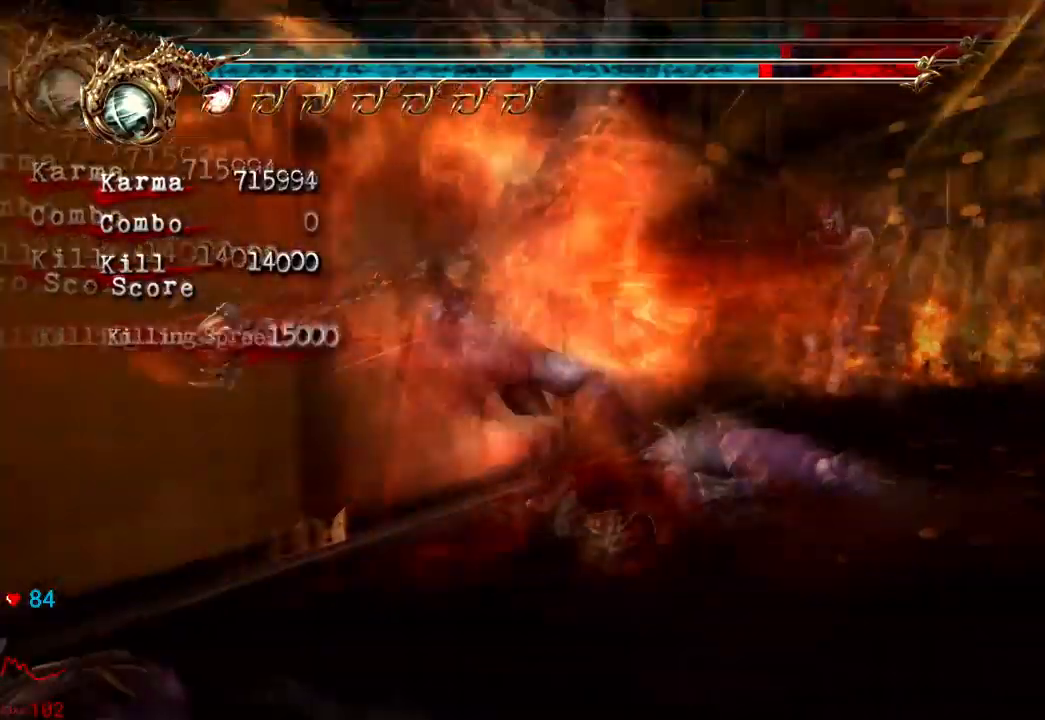
{"buttons": ["R1"], "left_stick": "up-left", "right_stick": "center", "events": [[17, "R1", "down"], [117, "R1", "up"], [183, "left_stick", "up"], [400, "L2", "up"], [450, "R1", "down"], [483, "left_stick", "up-left"]]}
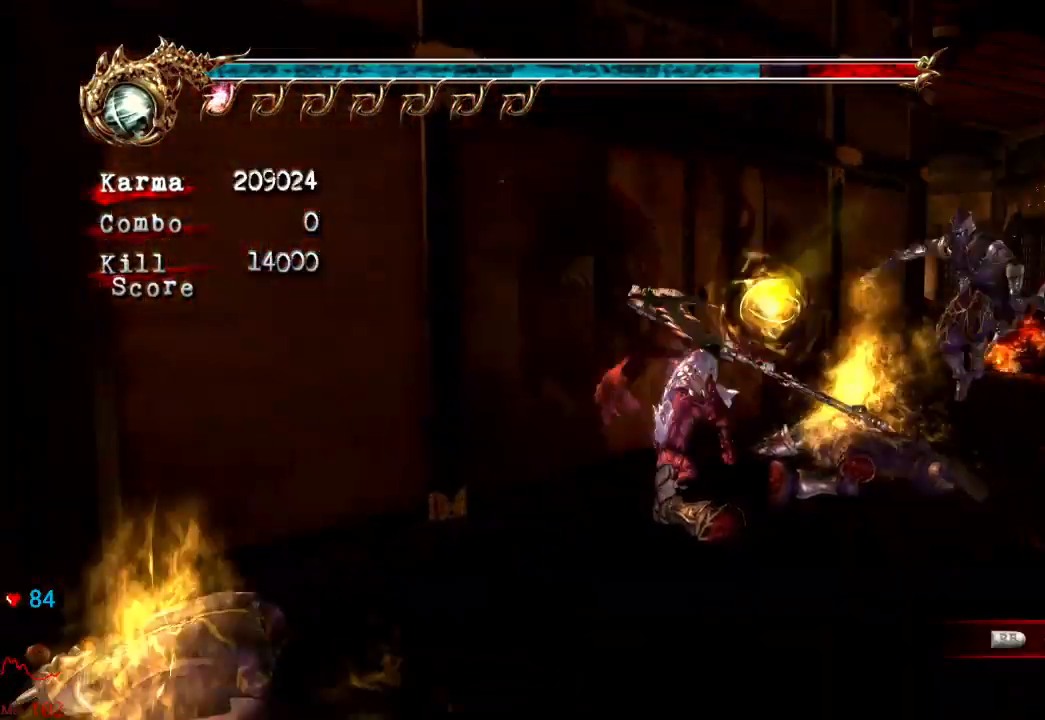
{"buttons": ["R1"], "left_stick": "up-left", "right_stick": "center", "events": [[100, "R1", "up"], [150, "R1", "down"], [267, "R1", "up"], [333, "R1", "down"], [450, "R1", "up"], [500, "R1", "down"]]}
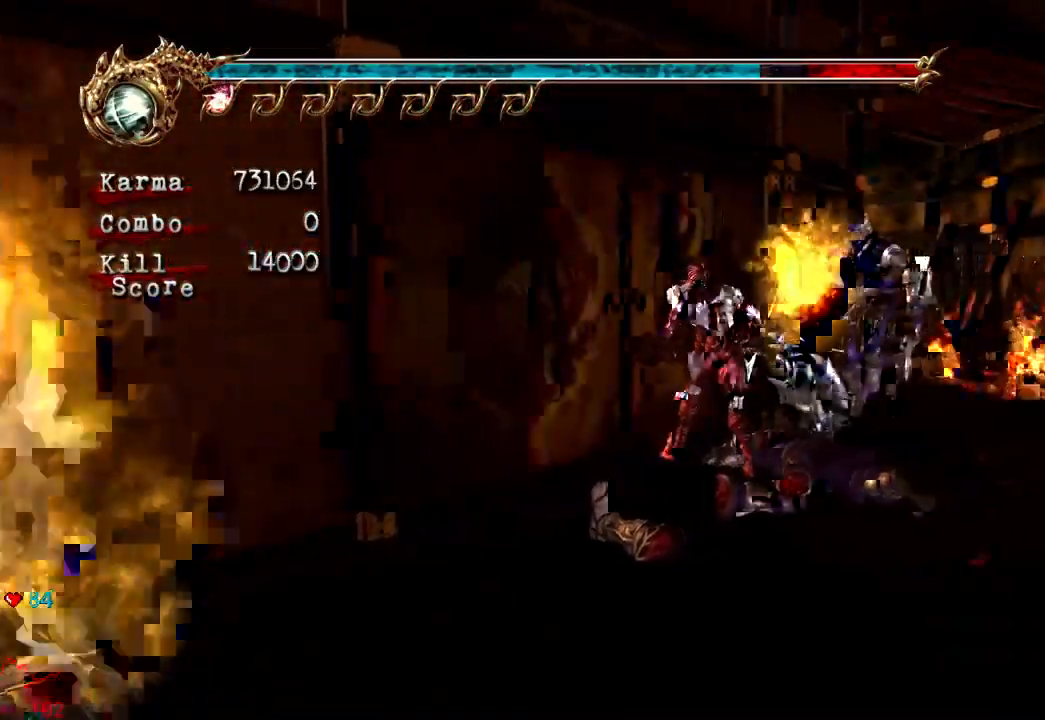
{"buttons": [], "left_stick": "down", "right_stick": "center", "events": [[333, "R1", "up"], [467, "left_stick", "down"]]}
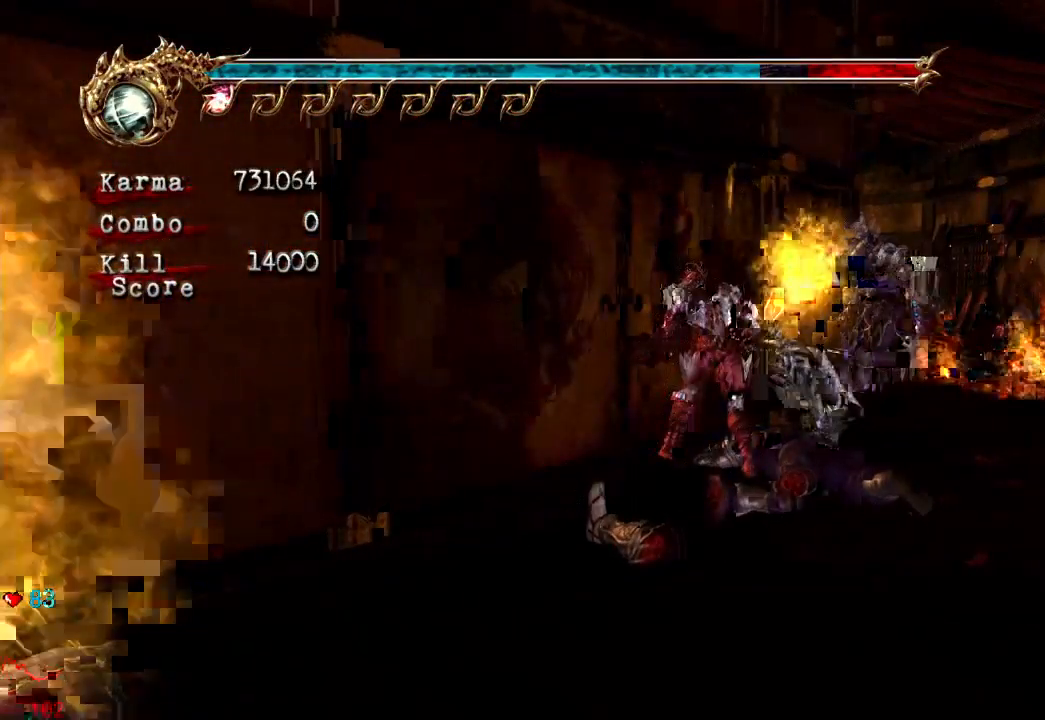
{"buttons": [], "left_stick": "center", "right_stick": "center", "events": [[17, "left_stick", "center"]]}